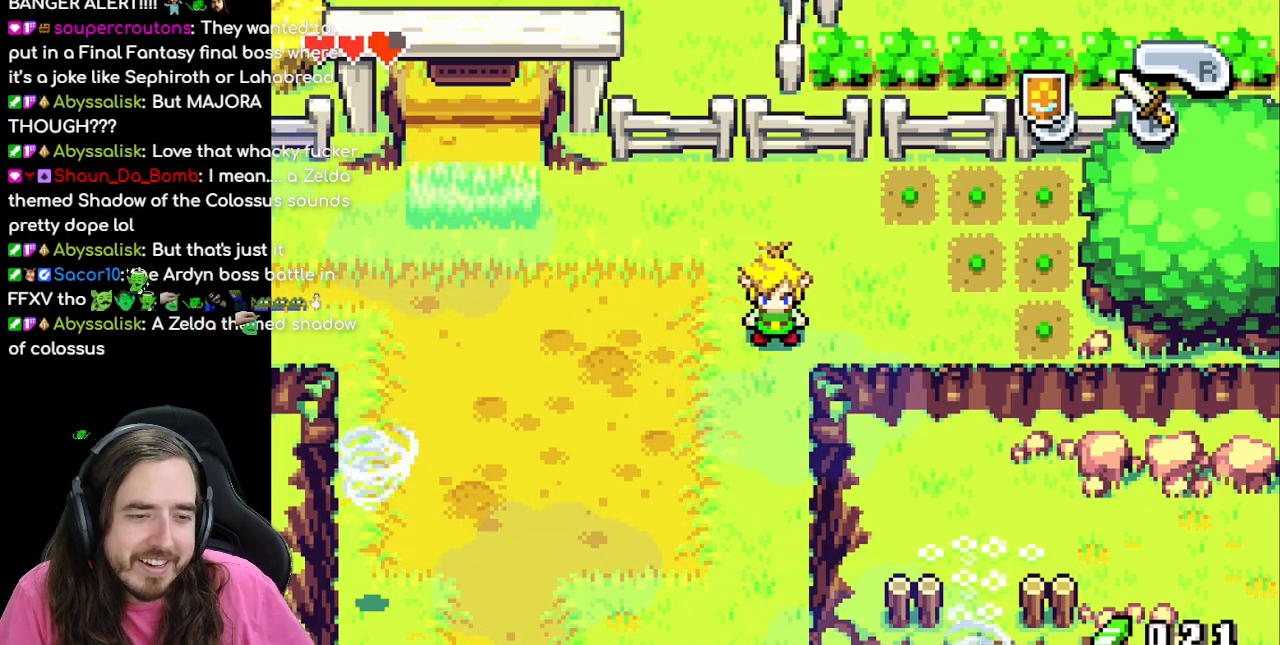
Gameplay with a controller (Nintendo layout); each line is a JSON object with the inputs held at the frame after it. "events" lists button and stick changes between this image and that frame as [ms after this image, input, new state], when the widget could be followed in between. Not read: L1 L3 R3.
{"buttons": ["DPAD_LEFT"], "events": [[500, "DPAD_LEFT", "down"]]}
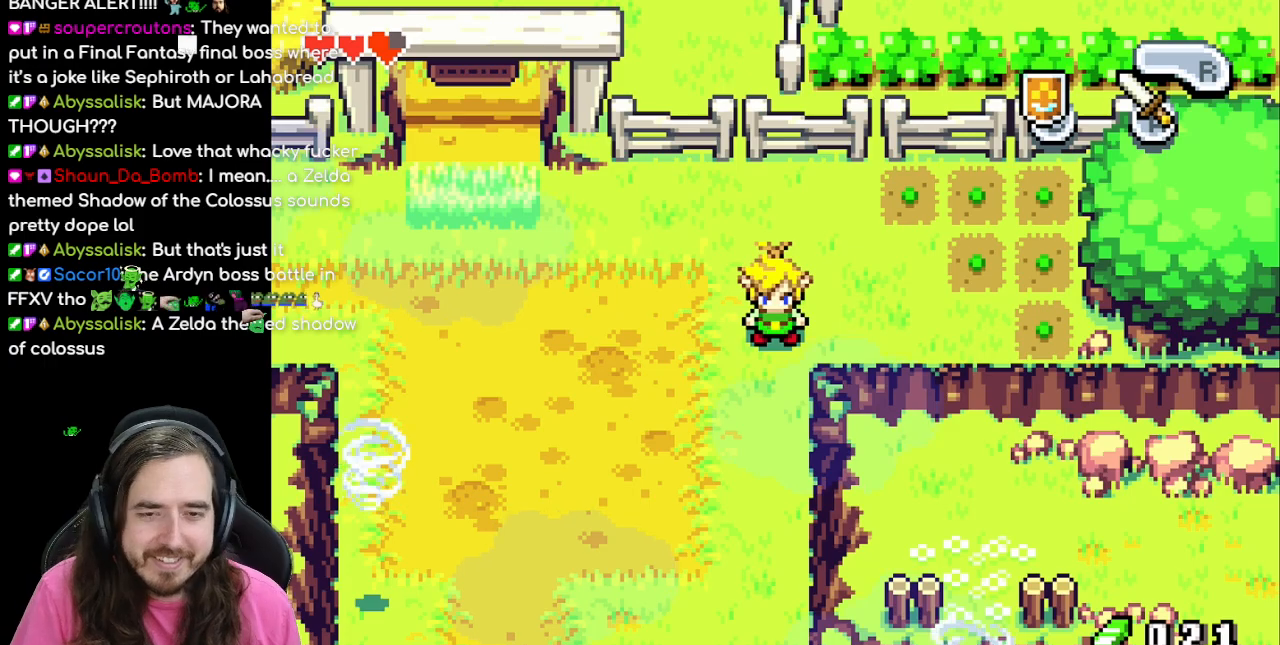
{"buttons": ["DPAD_DOWN", "DPAD_LEFT"], "events": [[500, "DPAD_DOWN", "down"]]}
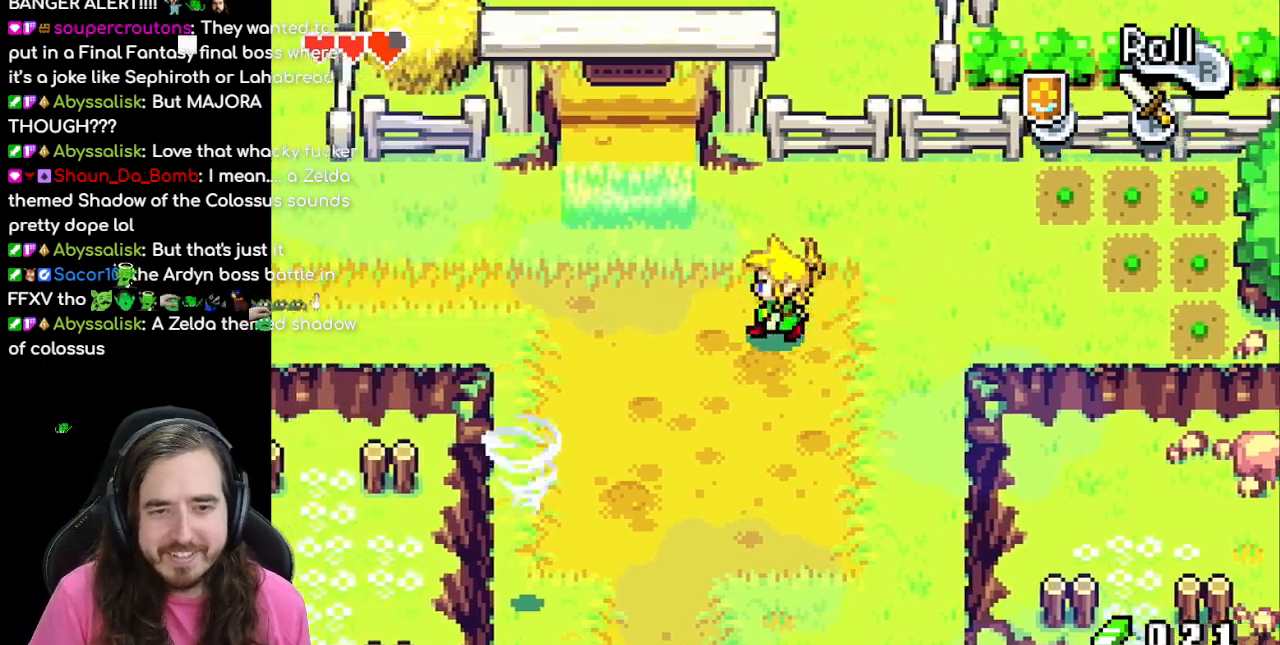
{"buttons": ["DPAD_DOWN"], "events": [[67, "DPAD_LEFT", "up"], [117, "R1", "down"], [283, "R1", "up"], [383, "R1", "down"], [500, "R1", "up"]]}
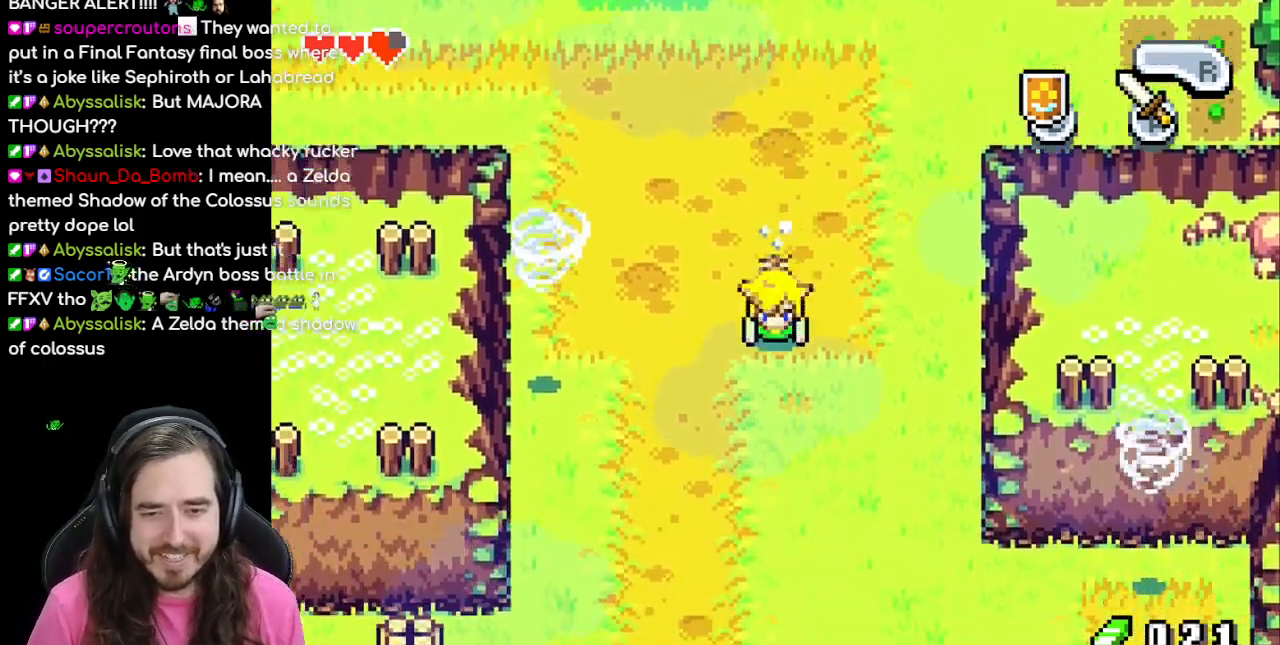
{"buttons": ["DPAD_DOWN"], "events": [[83, "R1", "down"], [200, "R1", "up"], [267, "R1", "down"], [383, "R1", "up"]]}
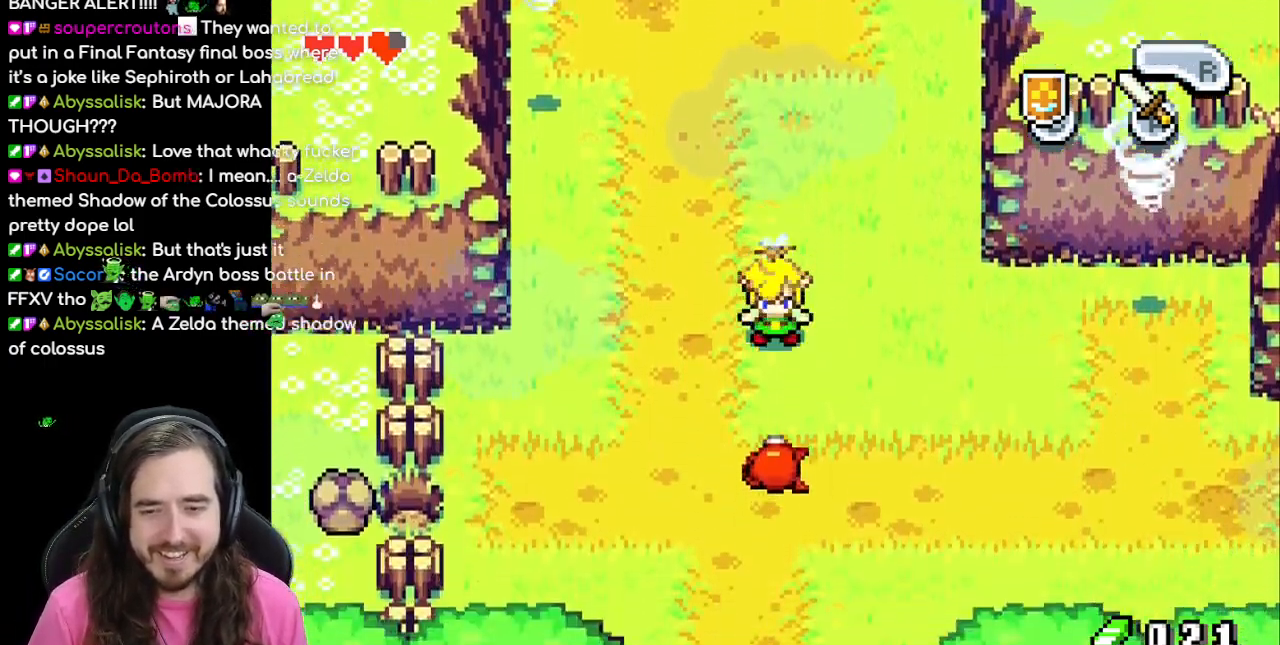
{"buttons": ["DPAD_DOWN"], "events": [[100, "A", "down"], [283, "A", "up"]]}
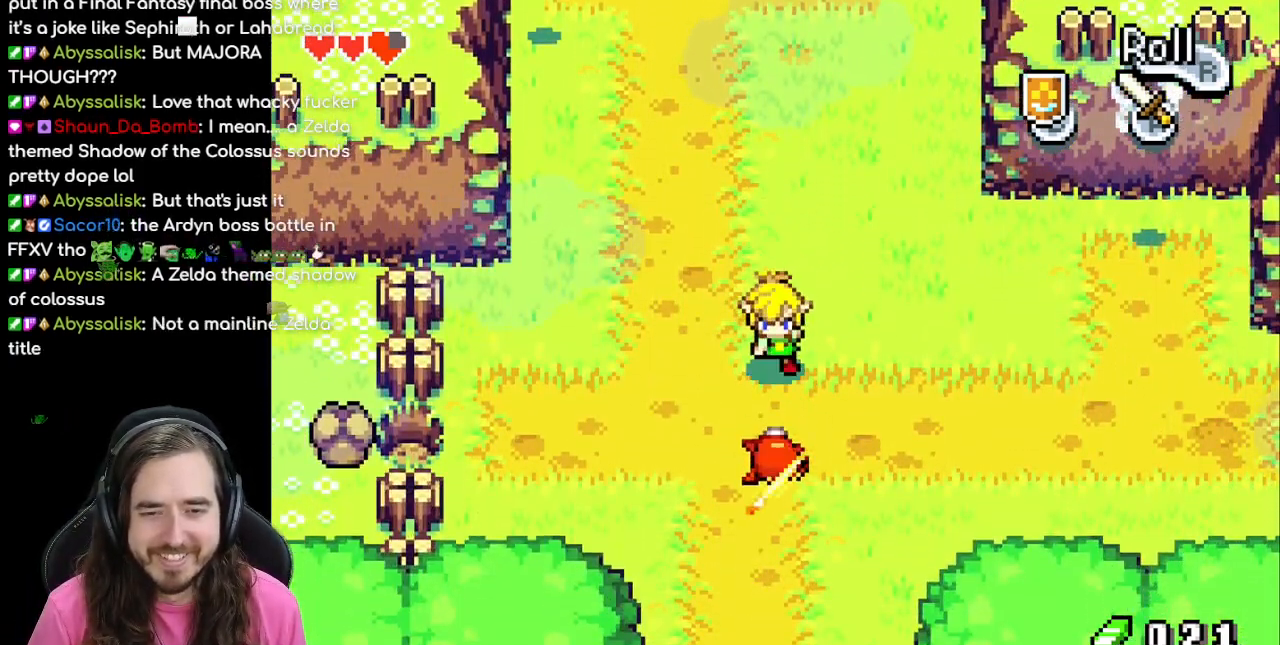
{"buttons": [], "events": [[167, "DPAD_DOWN", "up"]]}
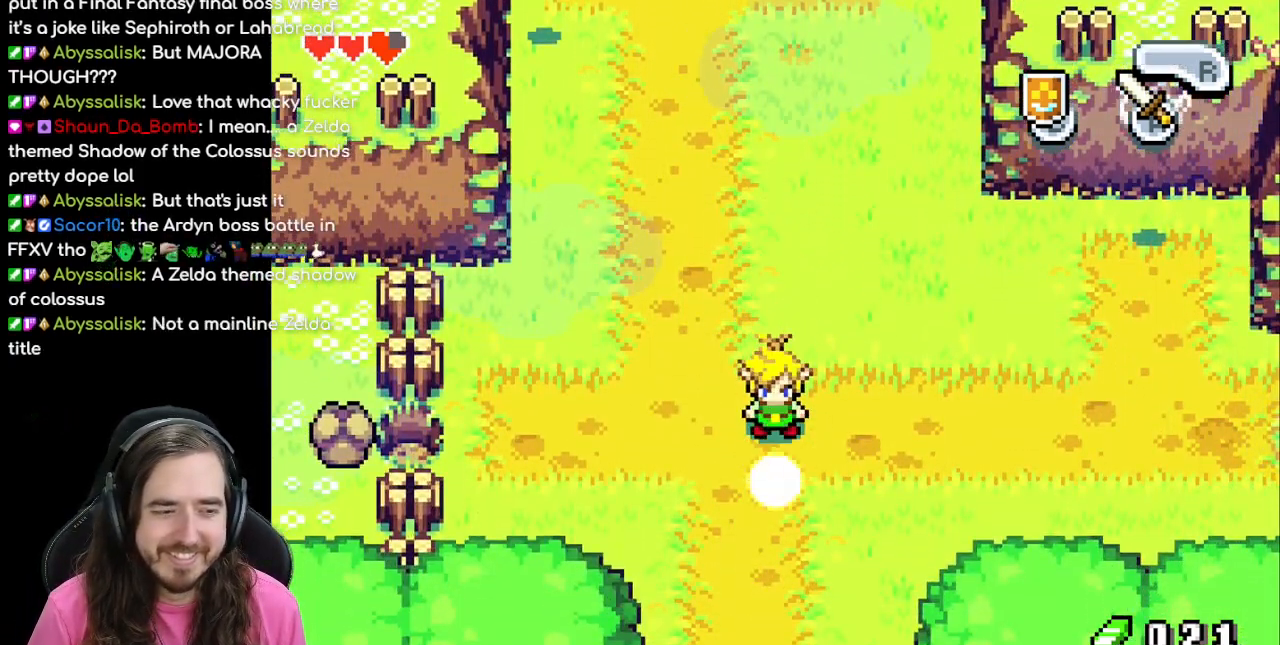
{"buttons": [], "events": []}
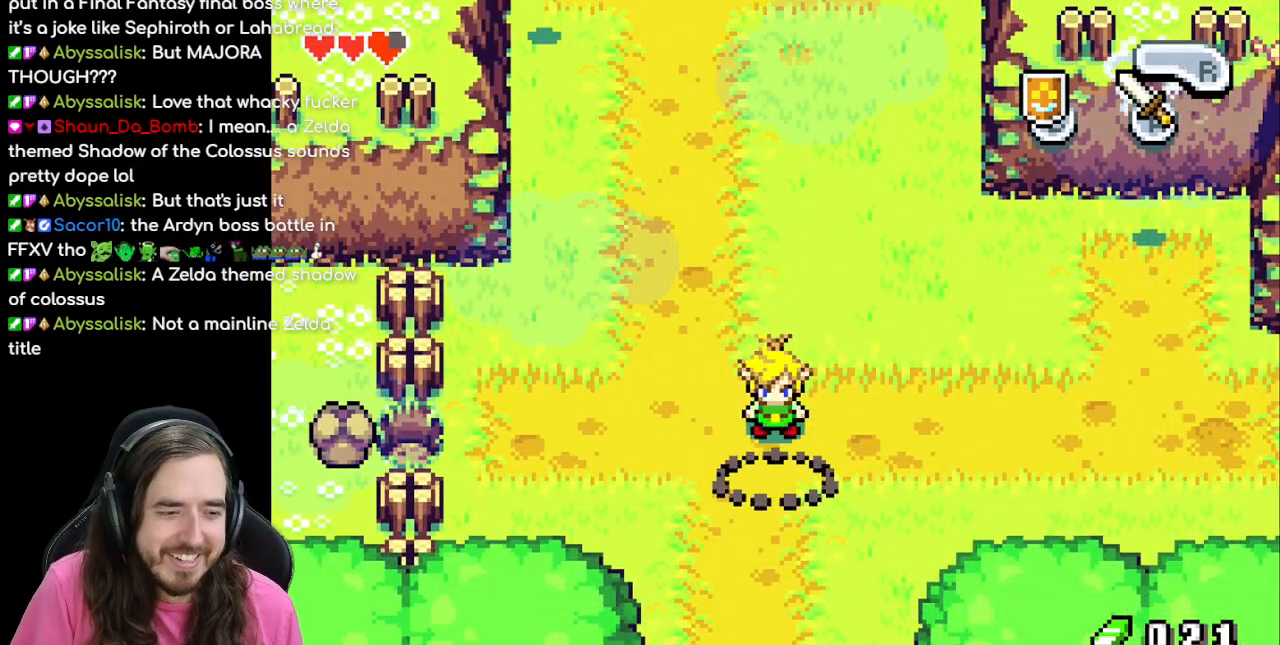
{"buttons": ["DPAD_RIGHT"], "events": [[450, "DPAD_RIGHT", "down"]]}
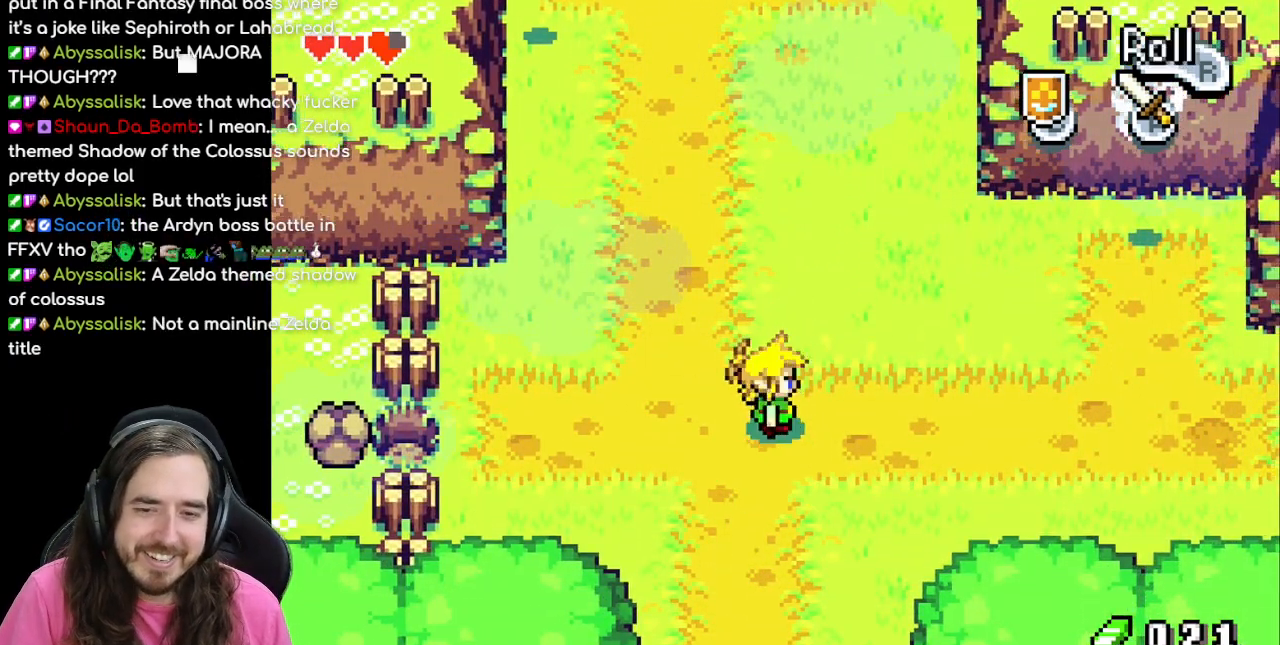
{"buttons": ["DPAD_LEFT"], "events": [[183, "DPAD_RIGHT", "up"], [183, "DPAD_UP", "down"], [350, "DPAD_LEFT", "down"], [350, "DPAD_UP", "up"]]}
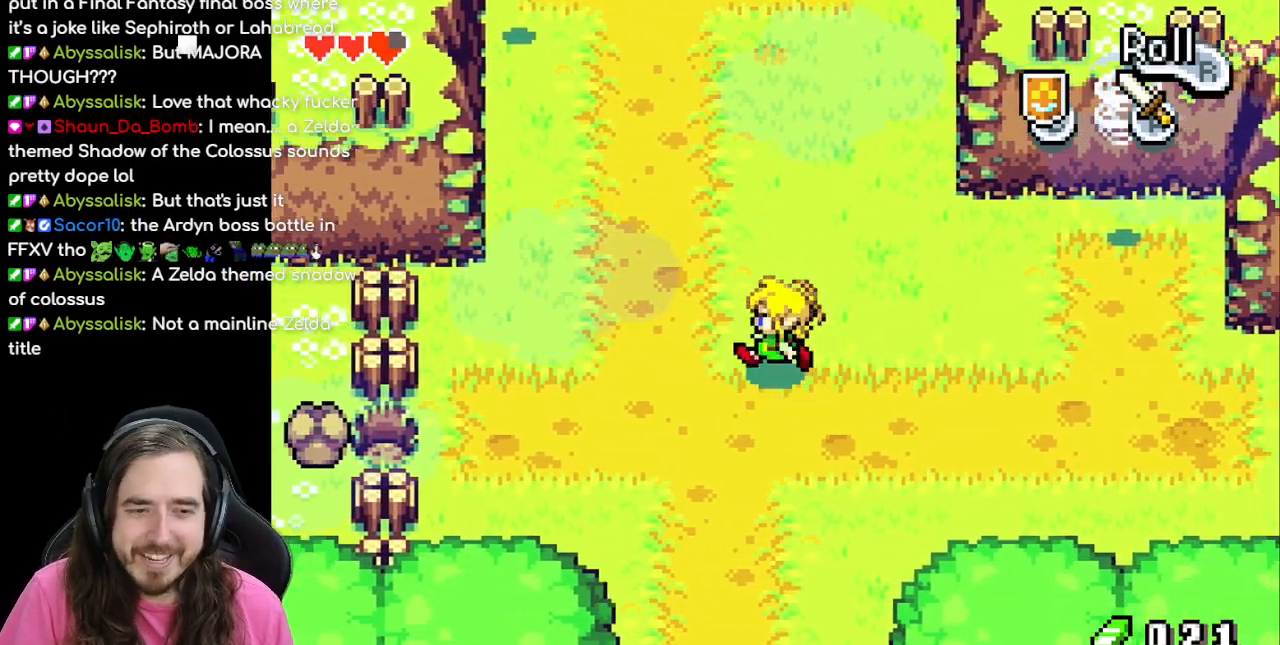
{"buttons": ["DPAD_RIGHT"], "events": [[250, "DPAD_UP", "down"], [333, "DPAD_LEFT", "up"], [417, "DPAD_RIGHT", "down"], [417, "DPAD_UP", "up"]]}
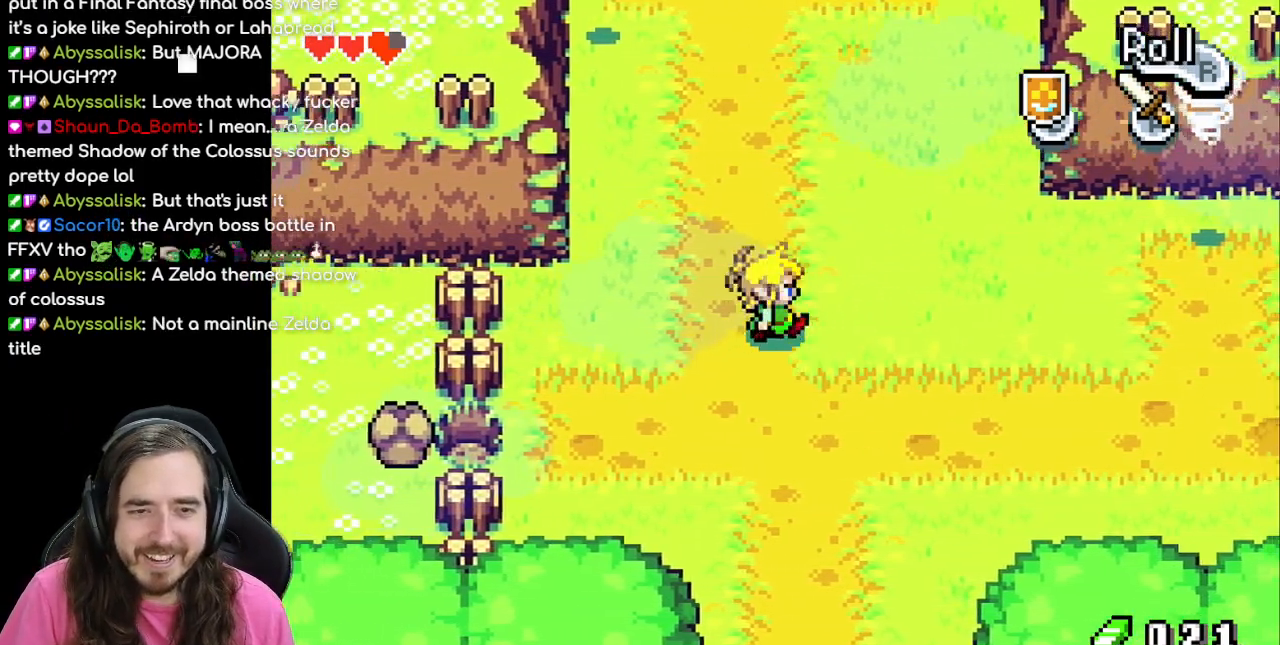
{"buttons": ["DPAD_RIGHT"], "events": [[233, "R1", "down"], [367, "R1", "up"]]}
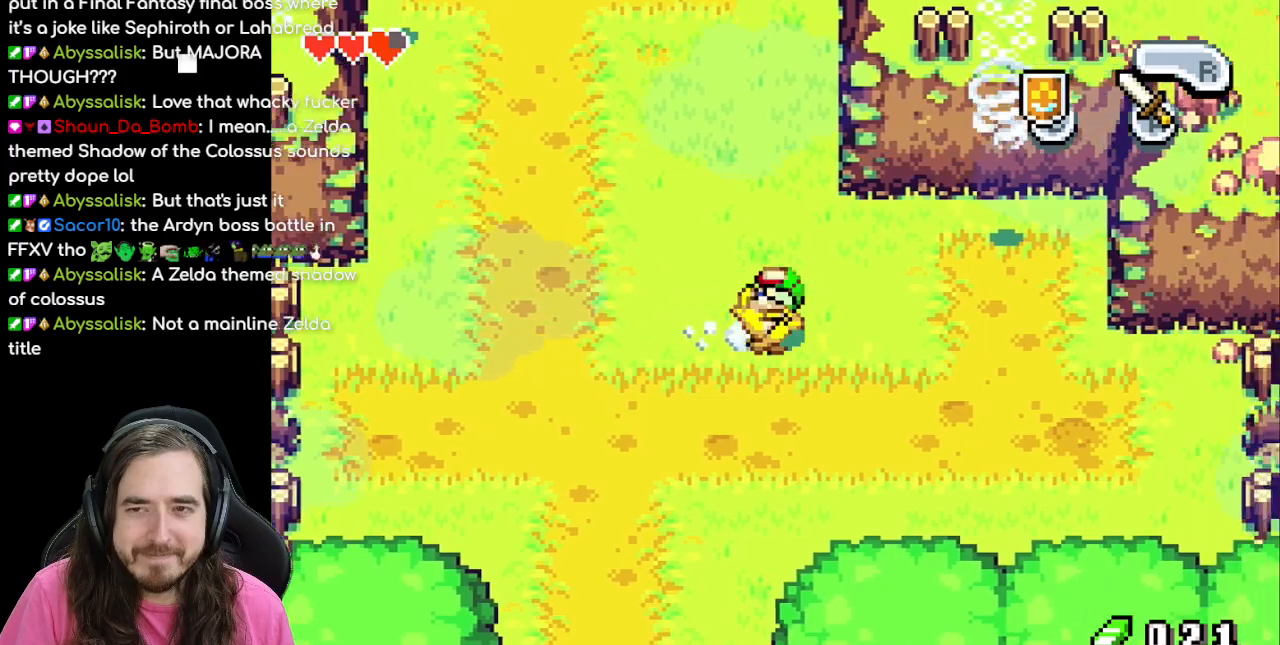
{"buttons": ["DPAD_DOWN", "DPAD_RIGHT"], "events": [[483, "DPAD_DOWN", "down"]]}
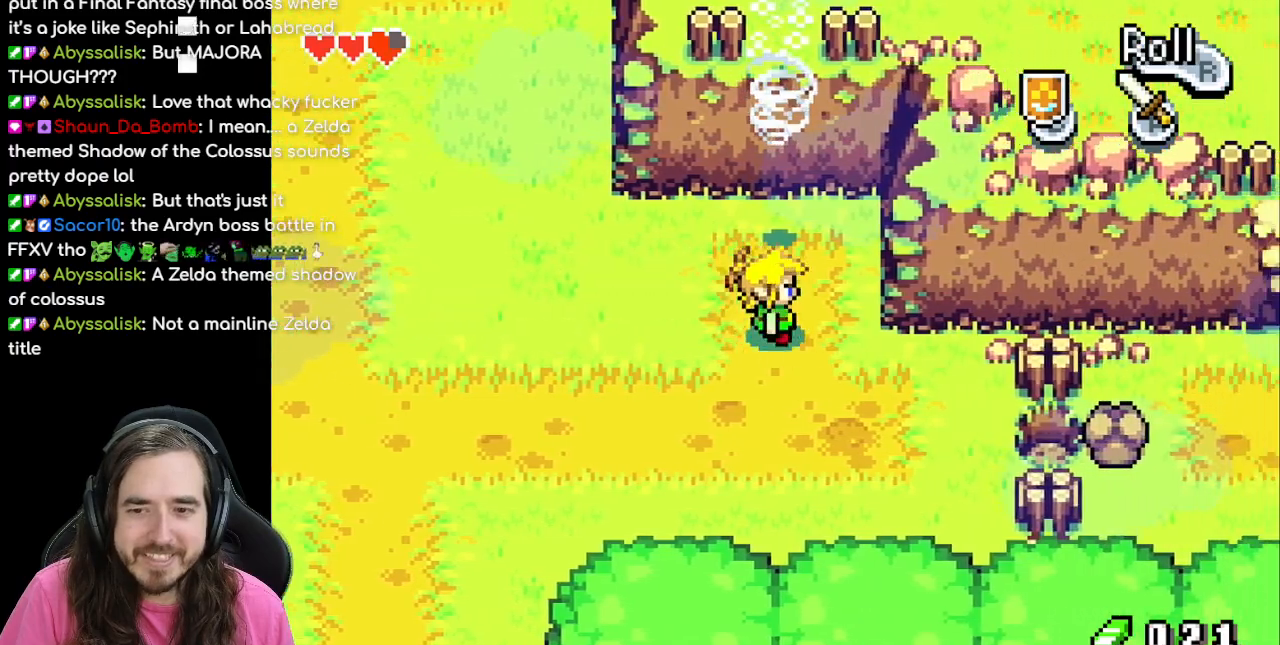
{"buttons": ["R1", "DPAD_LEFT"], "events": [[283, "DPAD_DOWN", "up"], [283, "DPAD_LEFT", "down"], [283, "DPAD_RIGHT", "up"], [417, "R1", "down"]]}
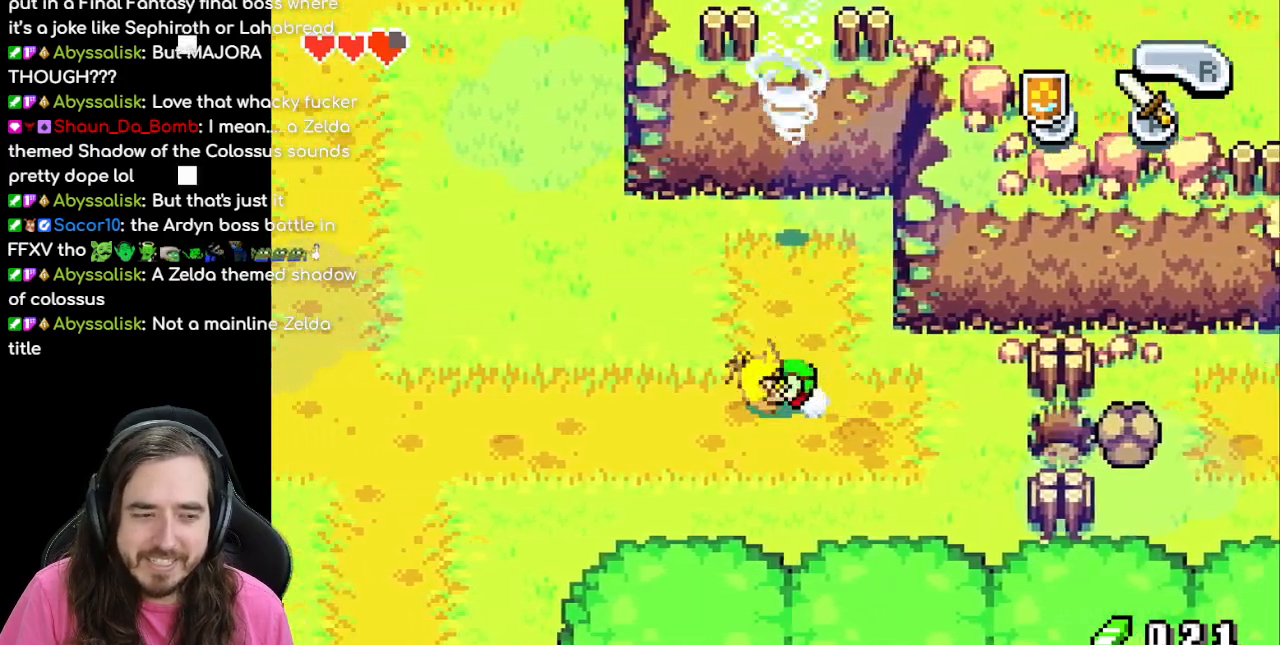
{"buttons": ["DPAD_DOWN"], "events": [[67, "R1", "up"], [183, "R1", "down"], [283, "R1", "up"], [400, "R1", "down"], [467, "R1", "up"], [483, "DPAD_LEFT", "up"], [500, "DPAD_DOWN", "down"]]}
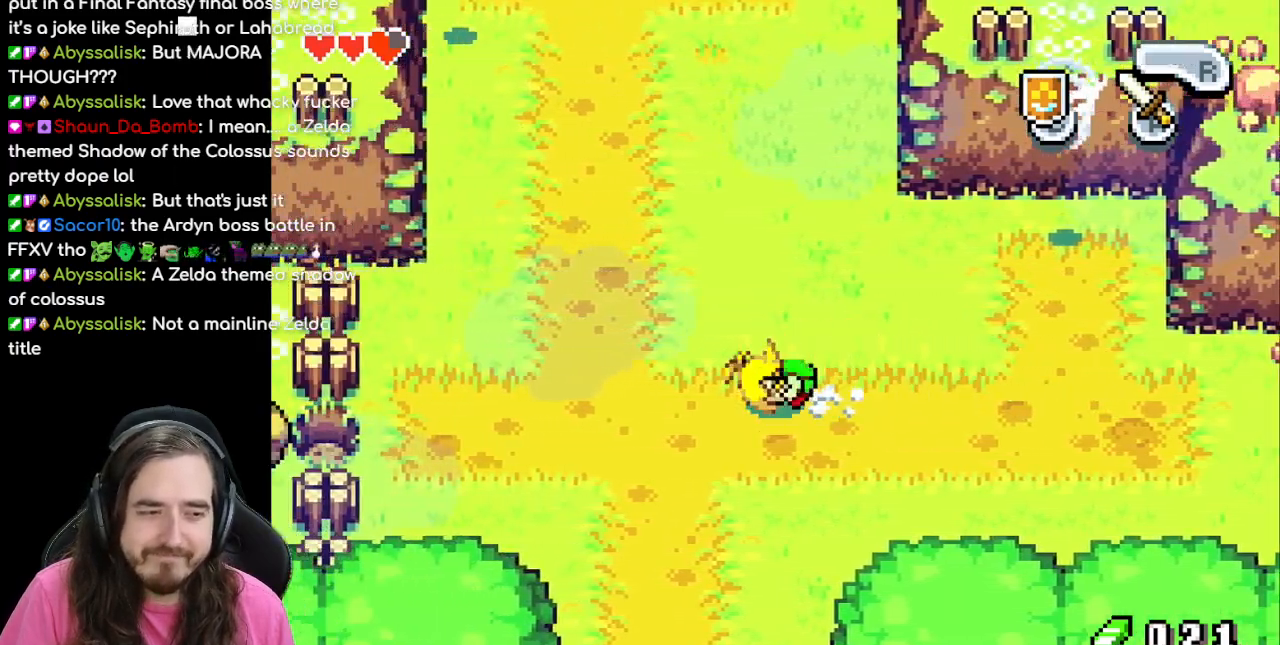
{"buttons": ["DPAD_DOWN"], "events": []}
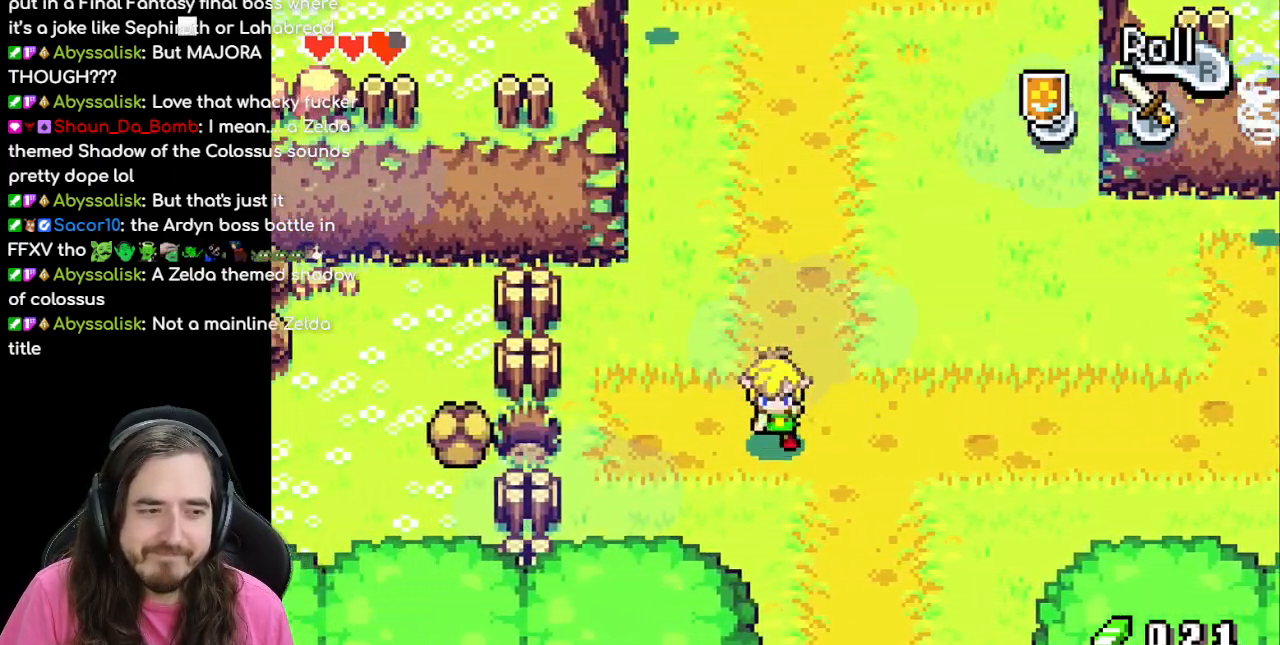
{"buttons": ["DPAD_DOWN"], "events": []}
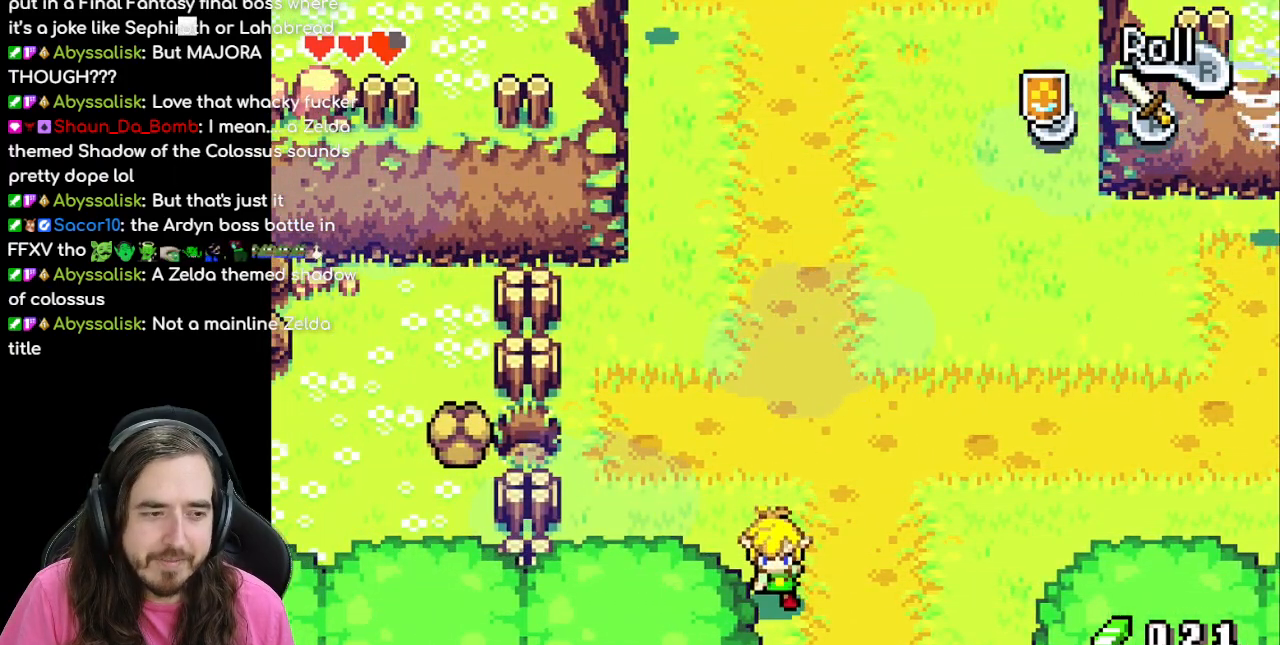
{"buttons": ["DPAD_DOWN"], "events": []}
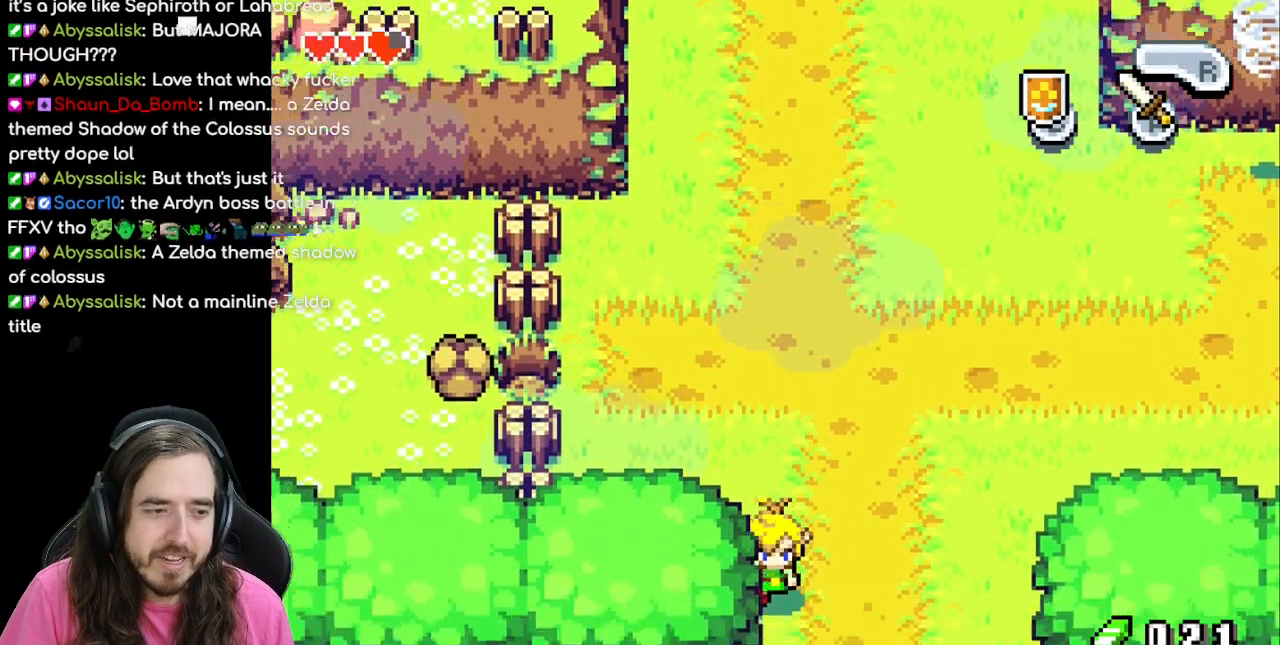
{"buttons": [], "events": [[317, "DPAD_DOWN", "up"]]}
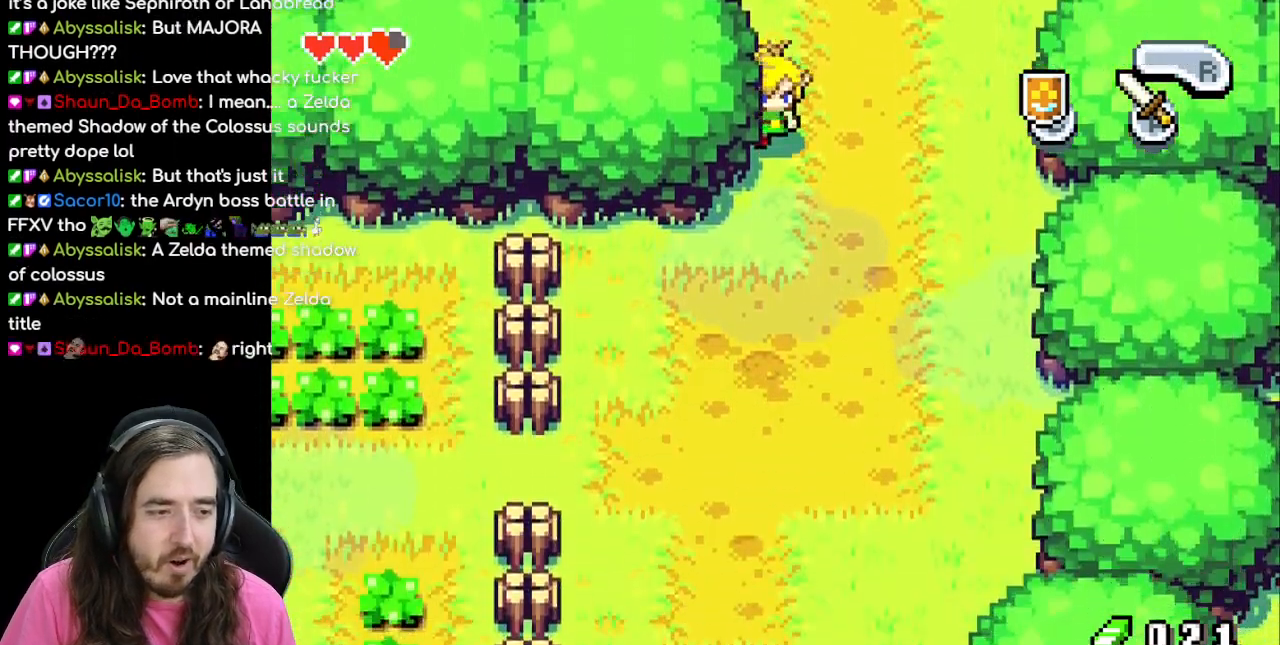
{"buttons": [], "events": []}
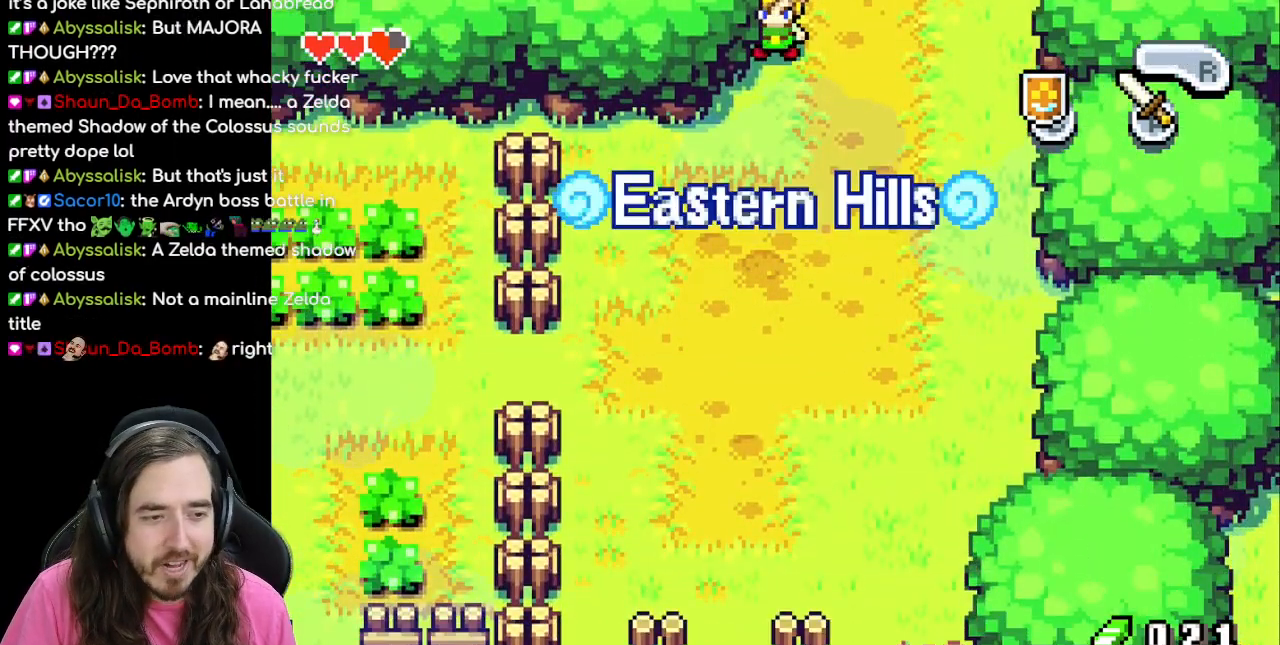
{"buttons": ["DPAD_DOWN"], "events": [[450, "DPAD_DOWN", "down"]]}
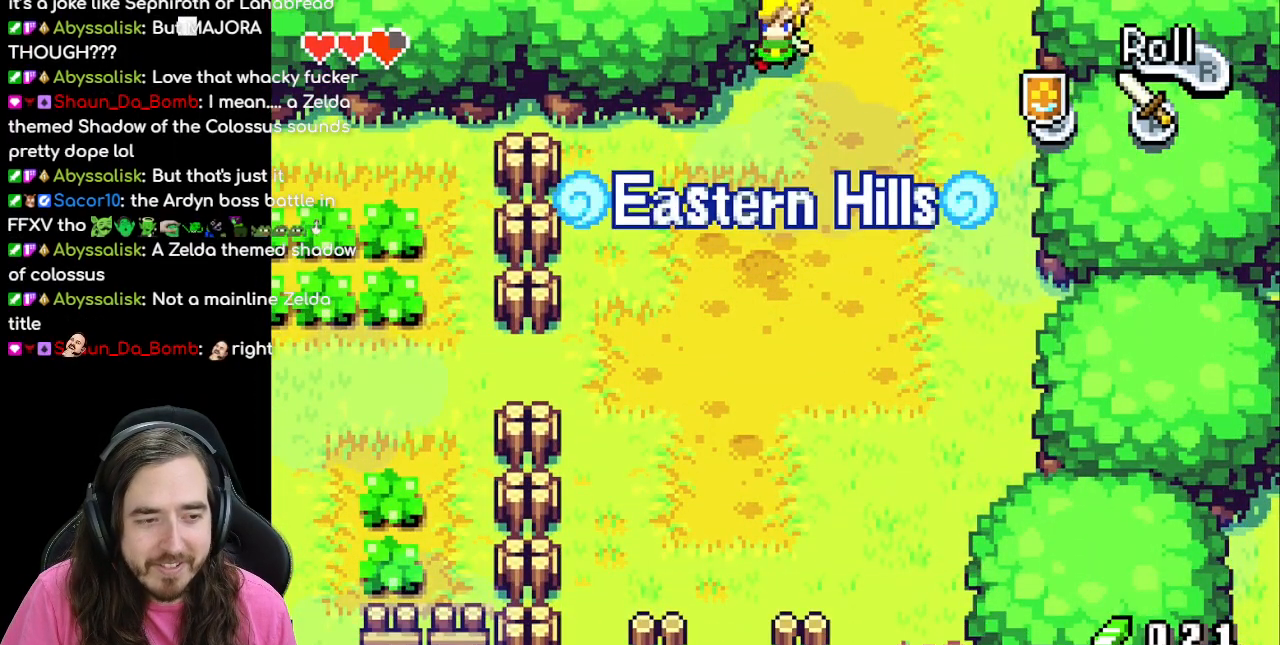
{"buttons": ["DPAD_DOWN"], "events": [[133, "DPAD_RIGHT", "down"], [200, "DPAD_DOWN", "up"], [300, "DPAD_DOWN", "down"], [467, "DPAD_RIGHT", "up"]]}
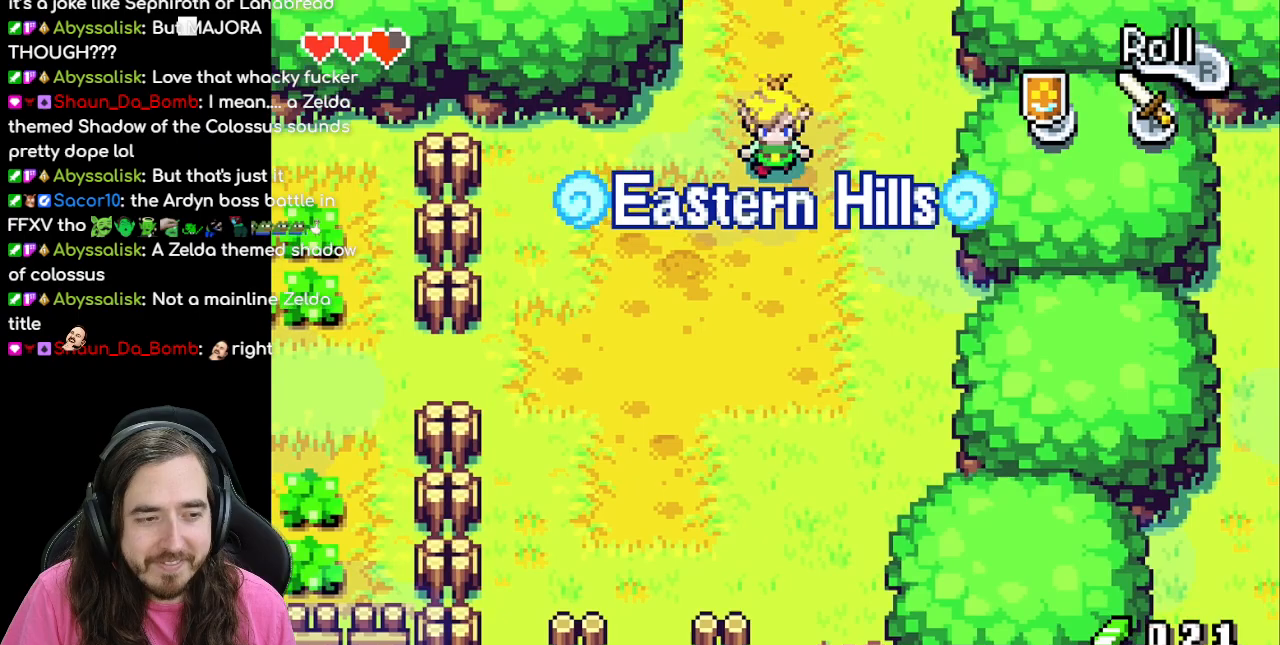
{"buttons": [], "events": [[117, "DPAD_DOWN", "up"]]}
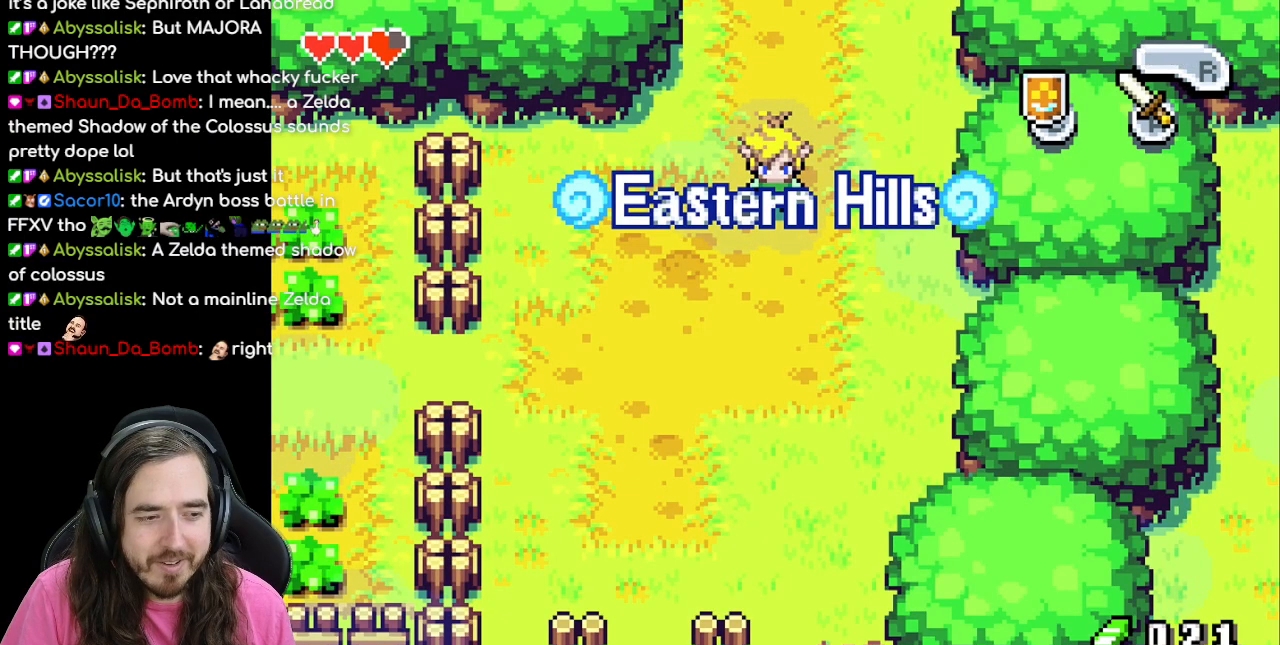
{"buttons": [], "events": []}
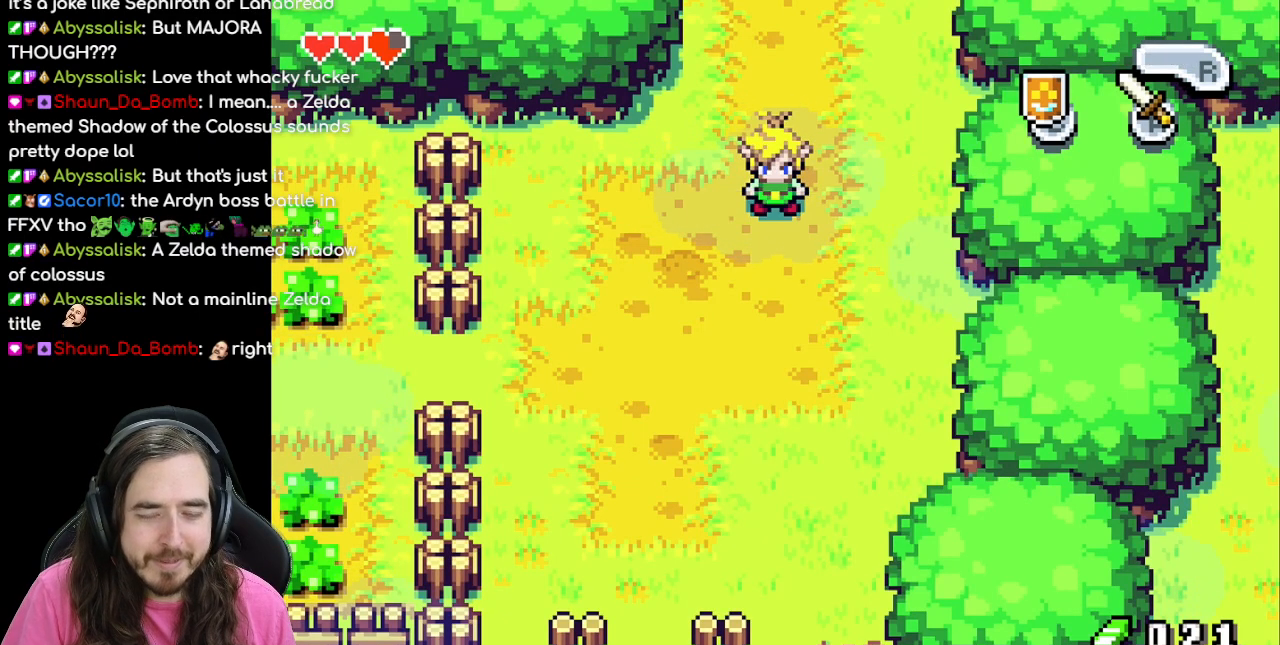
{"buttons": ["DPAD_DOWN"], "events": [[83, "DPAD_DOWN", "down"]]}
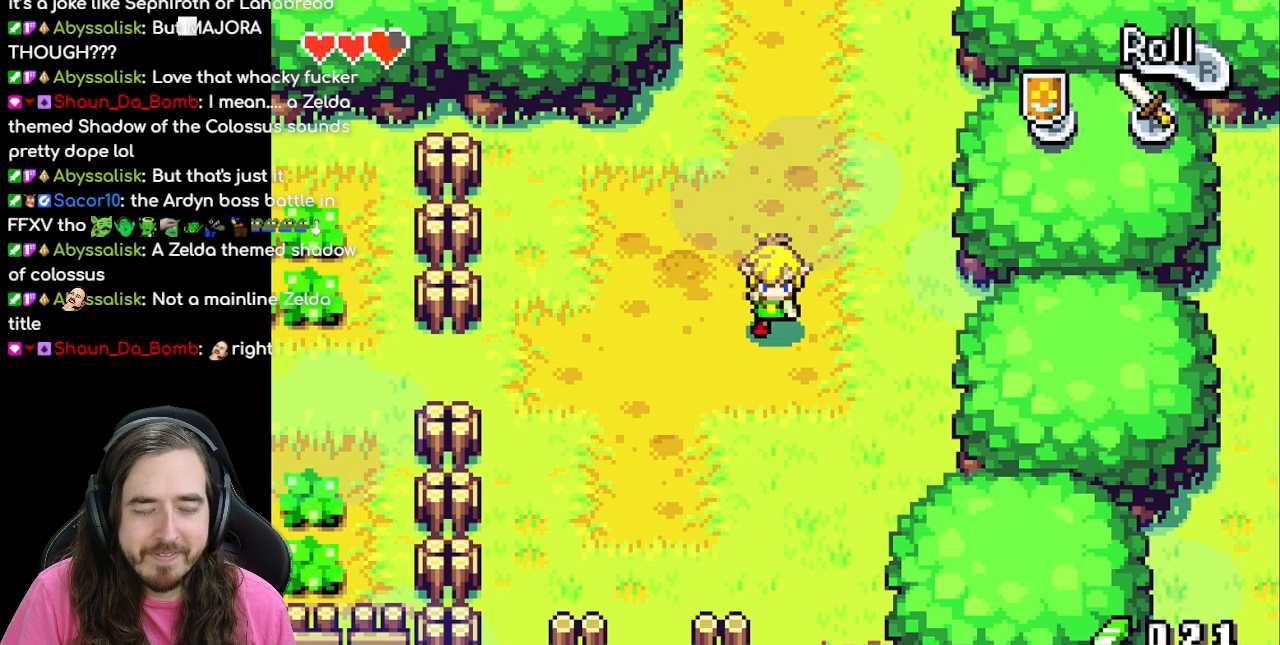
{"buttons": ["DPAD_DOWN"], "events": [[67, "DPAD_DOWN", "up"], [83, "DPAD_LEFT", "down"], [467, "DPAD_DOWN", "down"], [500, "DPAD_LEFT", "up"]]}
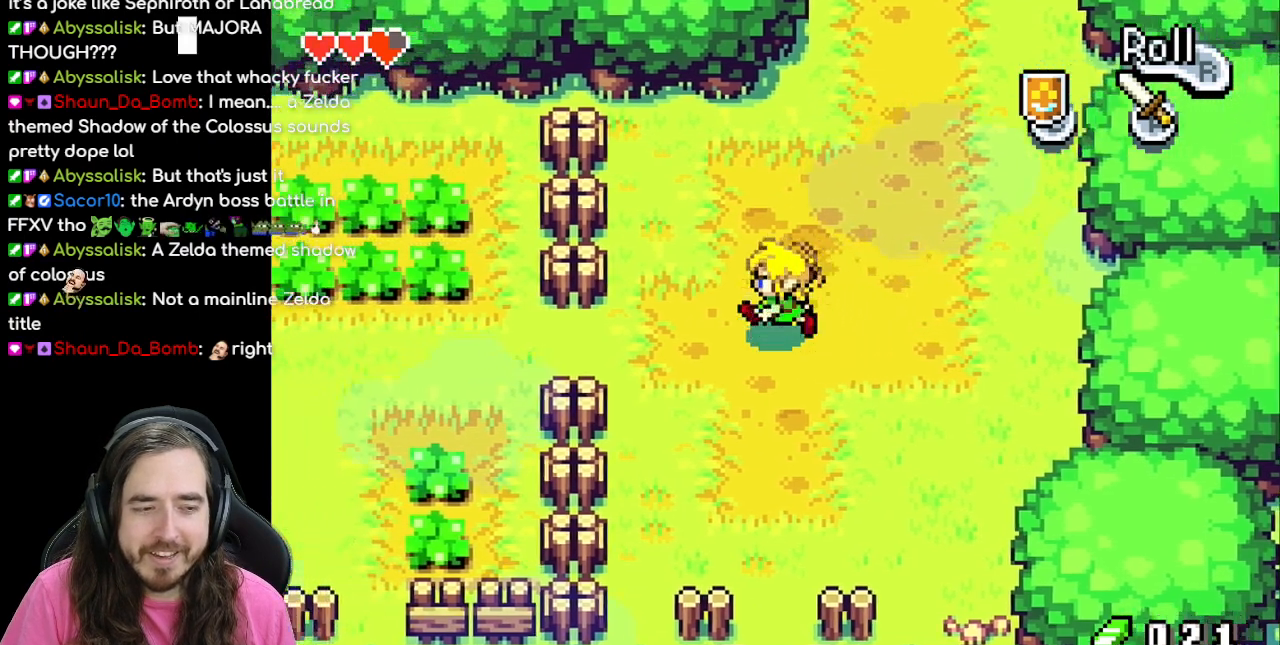
{"buttons": ["DPAD_LEFT"], "events": [[33, "DPAD_LEFT", "down"], [67, "DPAD_DOWN", "up"]]}